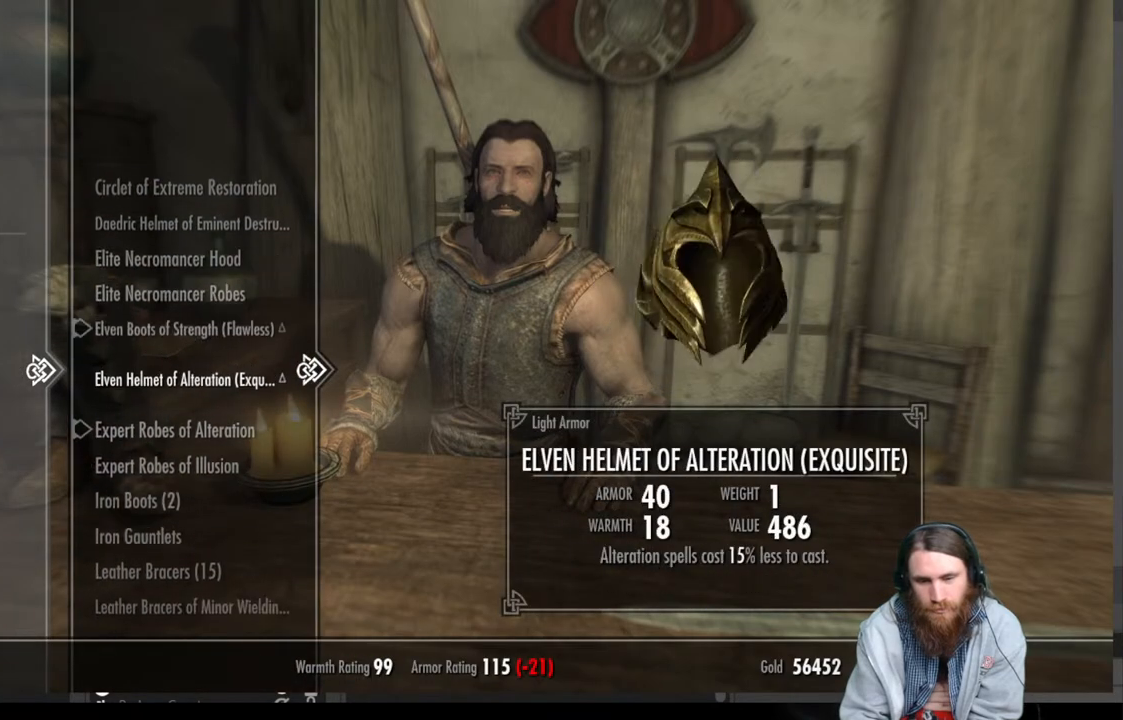
Gameplay with a controller (Xbox layout); each line is a JSON object with the inputs held at the frame after it. "events" lists button and stick changes between this image and that frame as [ms after this image, input, new state], when the widget could be followed in between.
{"buttons": ["DPAD_DOWN"], "left_stick": "center", "right_stick": "center", "events": [[200, "DPAD_DOWN", "down"], [333, "DPAD_DOWN", "up"], [417, "DPAD_DOWN", "down"]]}
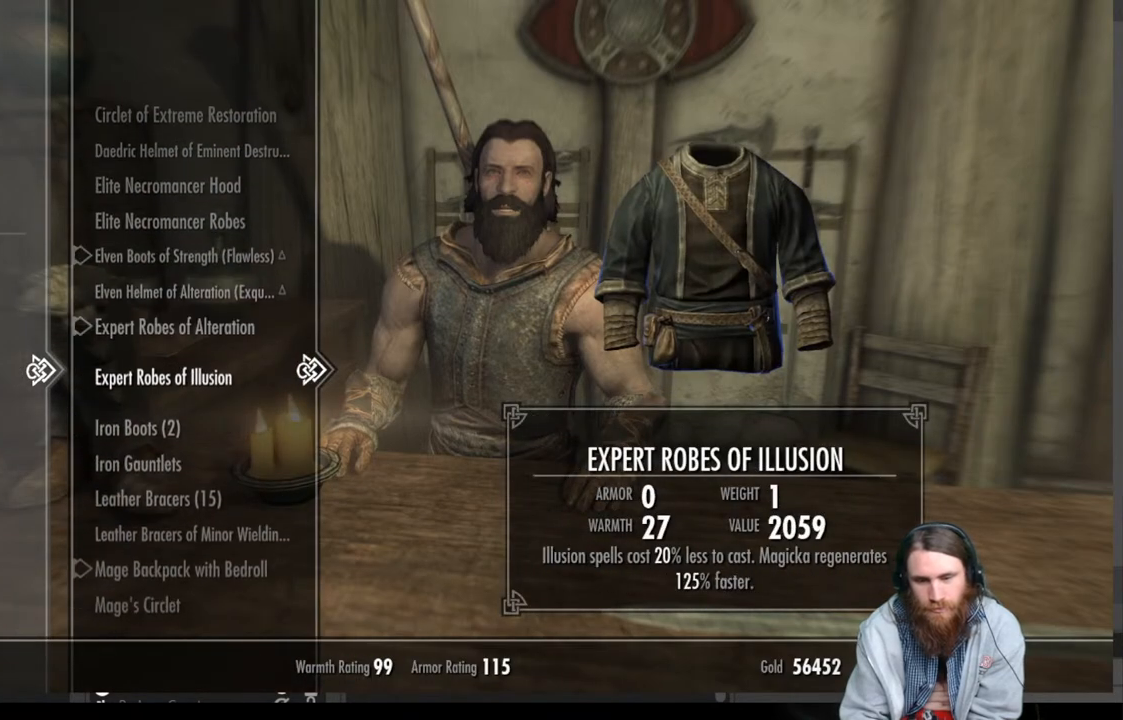
{"buttons": [], "left_stick": "center", "right_stick": "center", "events": [[33, "DPAD_DOWN", "up"], [167, "DPAD_DOWN", "down"], [300, "DPAD_DOWN", "up"]]}
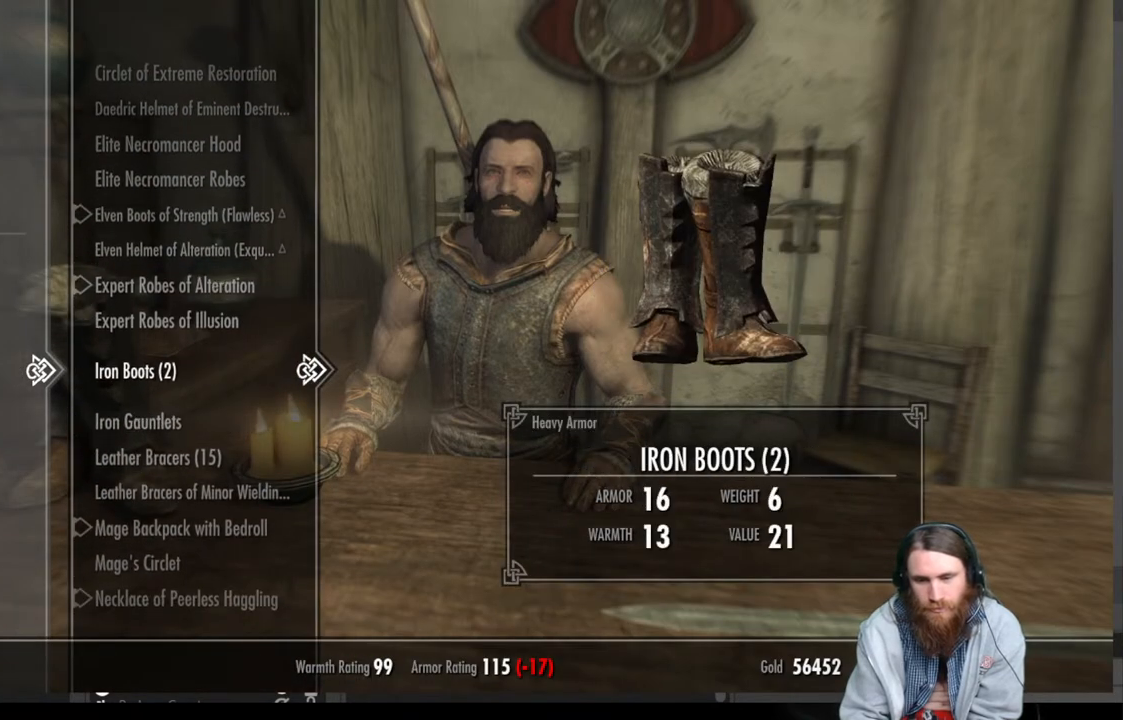
{"buttons": [], "left_stick": "center", "right_stick": "center", "events": []}
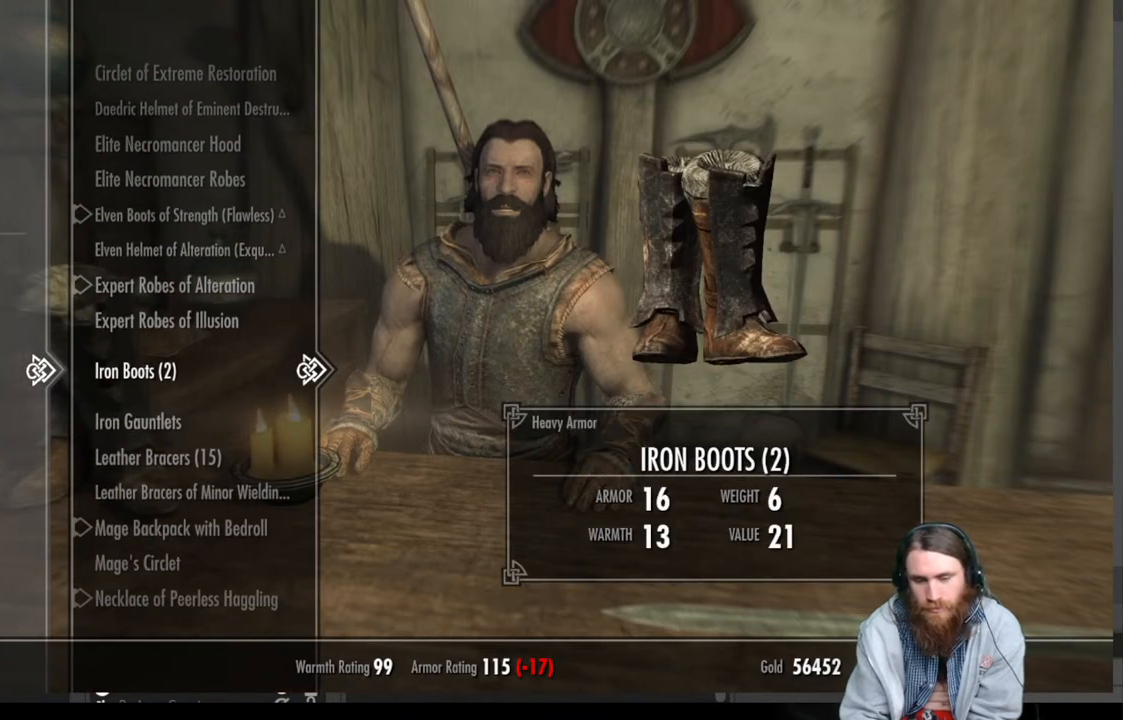
{"buttons": [], "left_stick": "center", "right_stick": "center", "events": []}
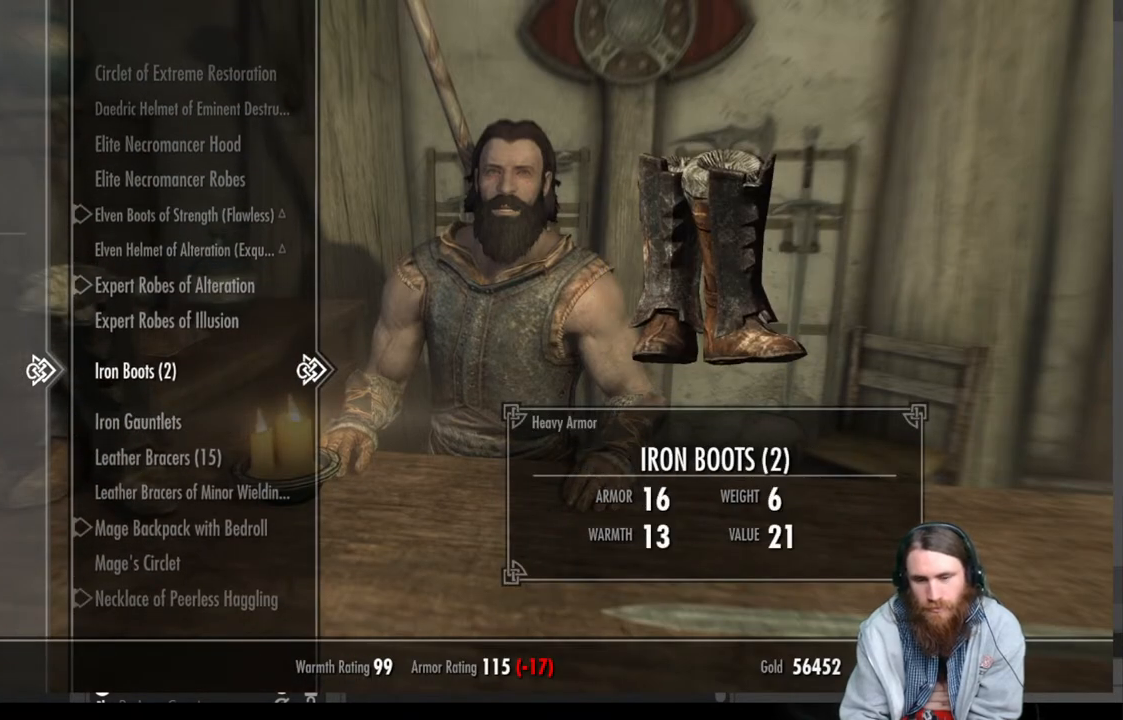
{"buttons": [], "left_stick": "center", "right_stick": "center", "events": [[50, "A", "down"], [167, "A", "up"]]}
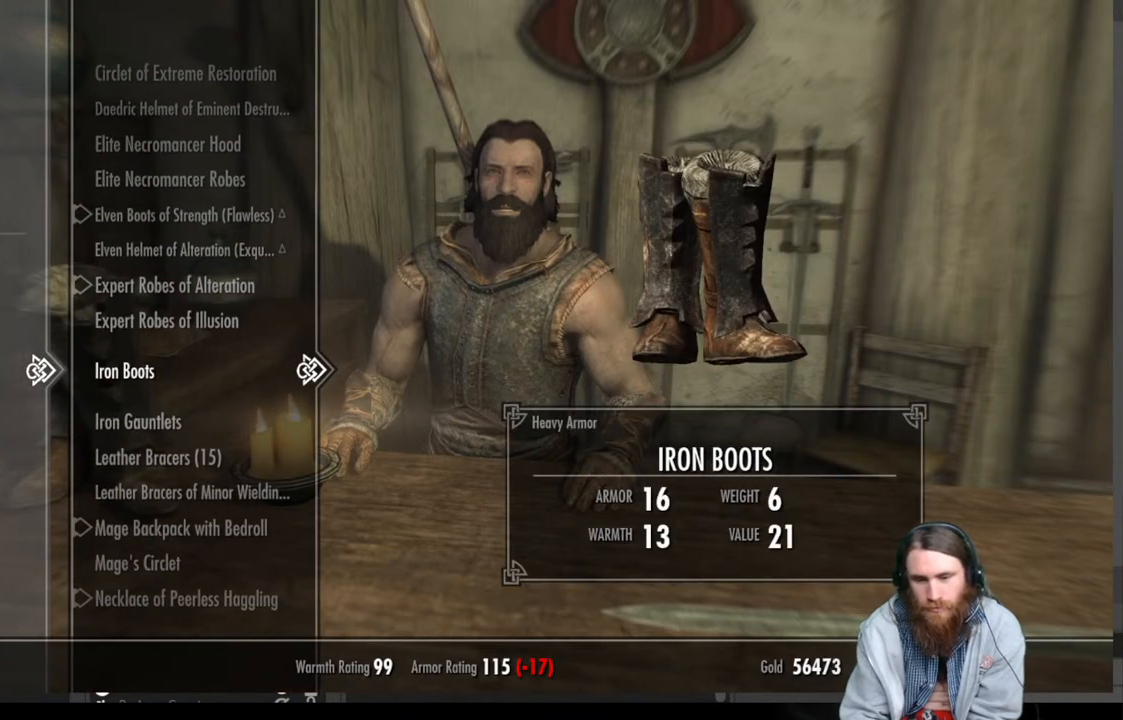
{"buttons": [], "left_stick": "center", "right_stick": "center", "events": [[33, "A", "down"], [183, "A", "up"]]}
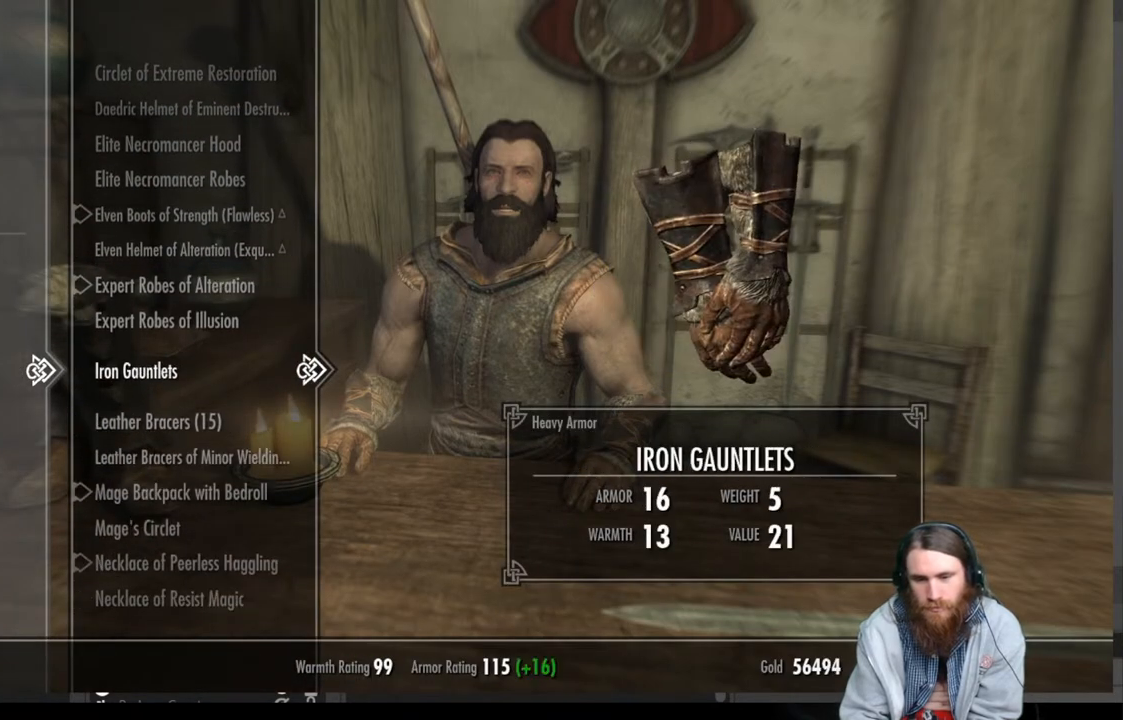
{"buttons": ["A"], "left_stick": "center", "right_stick": "center", "events": [[483, "A", "down"]]}
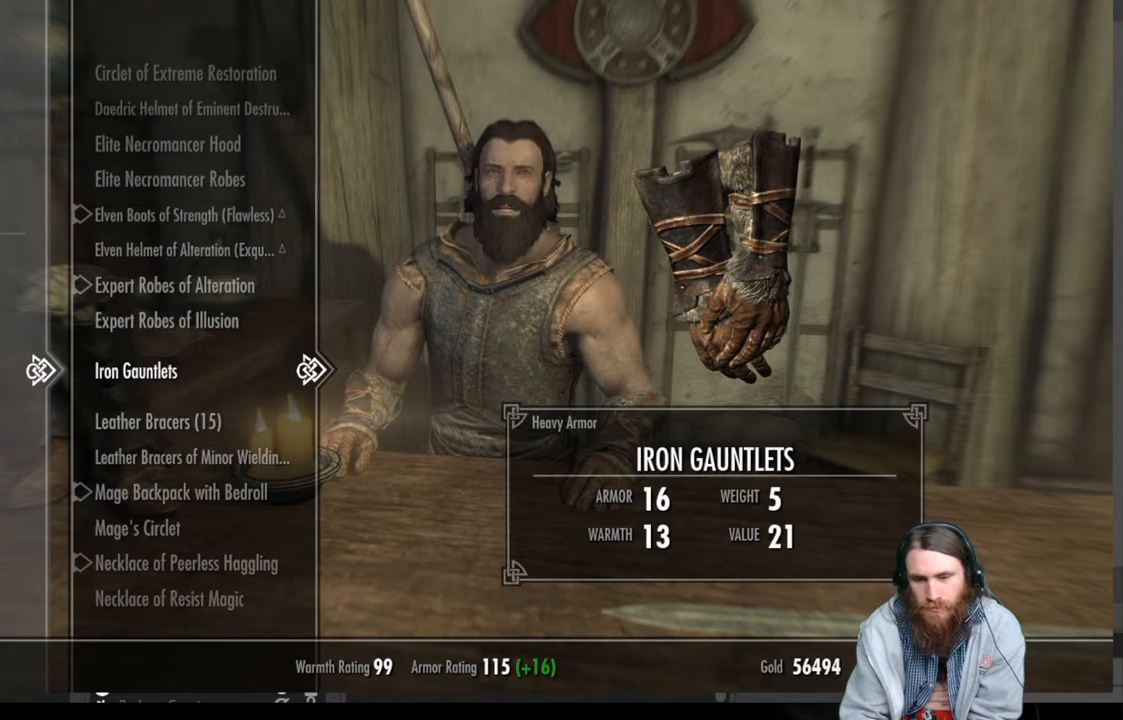
{"buttons": [], "left_stick": "center", "right_stick": "center", "events": [[133, "A", "up"]]}
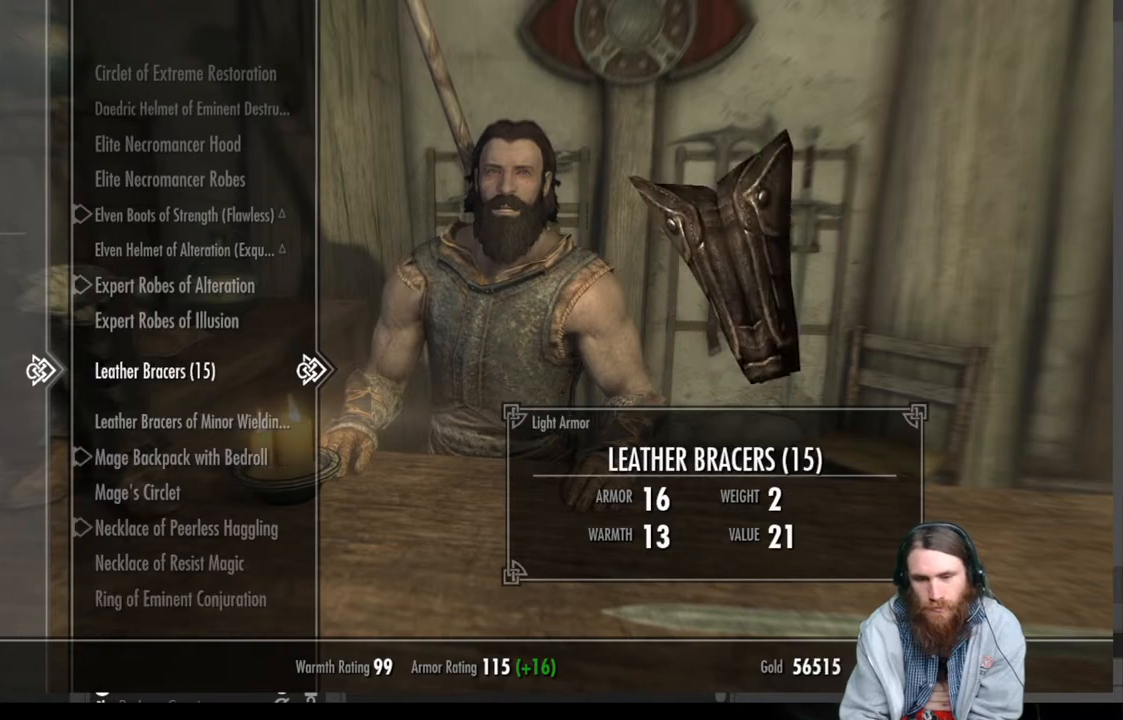
{"buttons": [], "left_stick": "center", "right_stick": "center", "events": [[167, "A", "down"], [367, "A", "up"]]}
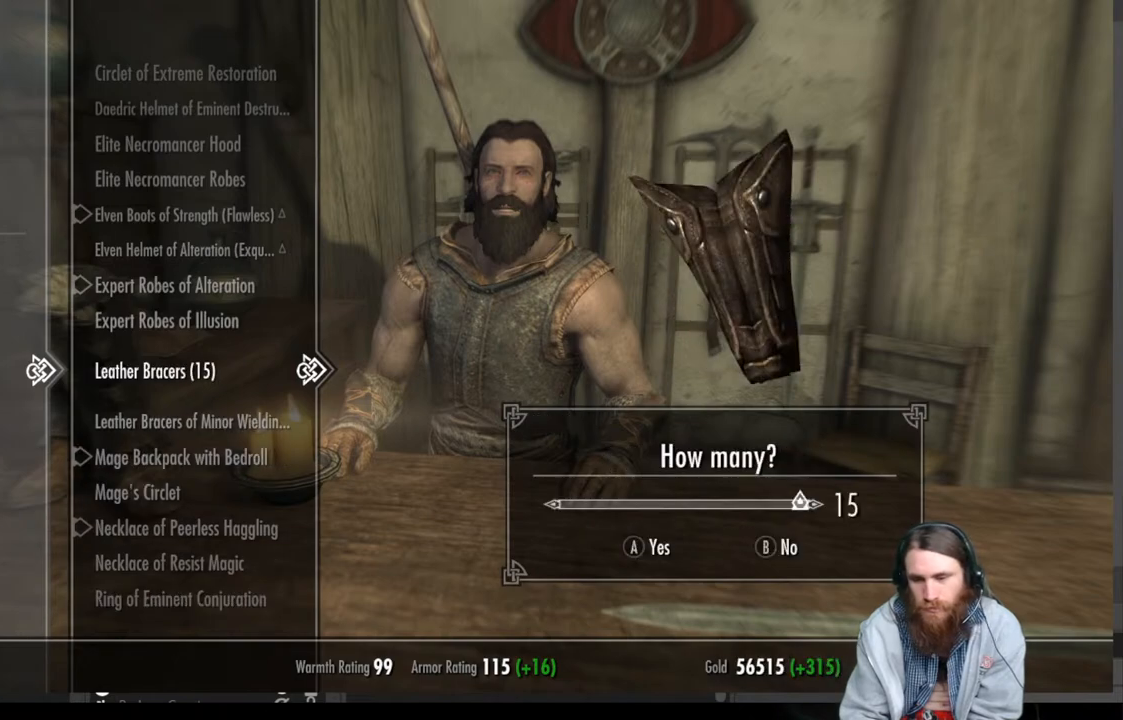
{"buttons": [], "left_stick": "center", "right_stick": "center", "events": [[233, "A", "down"], [400, "A", "up"]]}
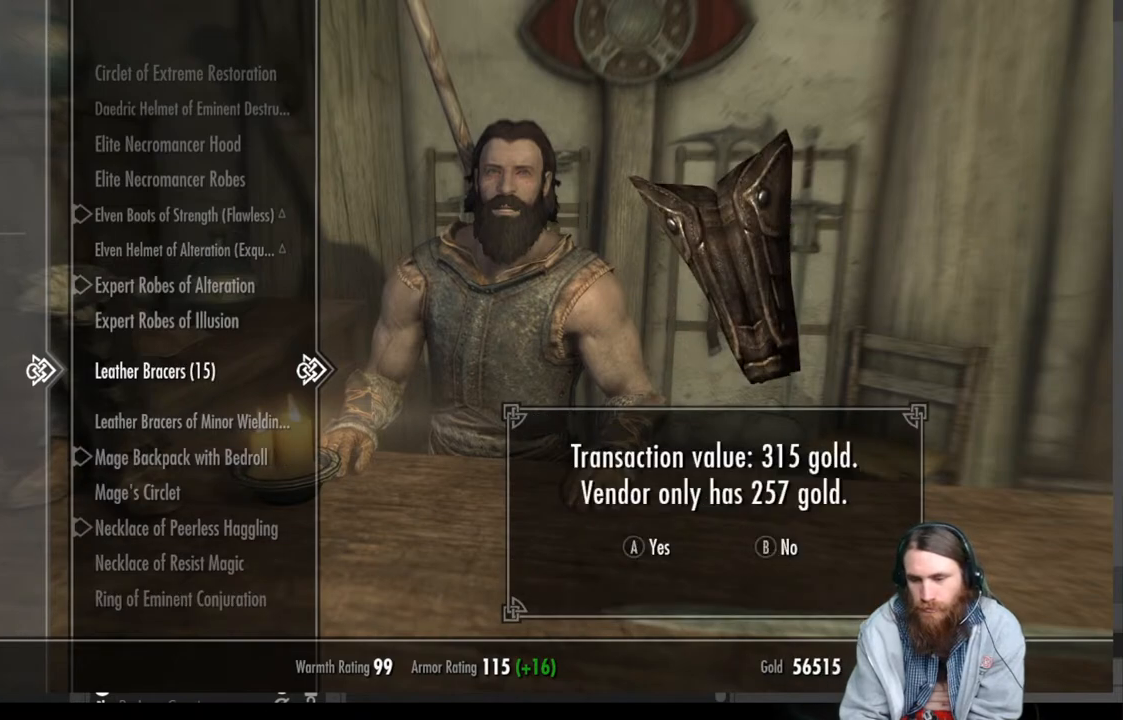
{"buttons": [], "left_stick": "center", "right_stick": "center", "events": []}
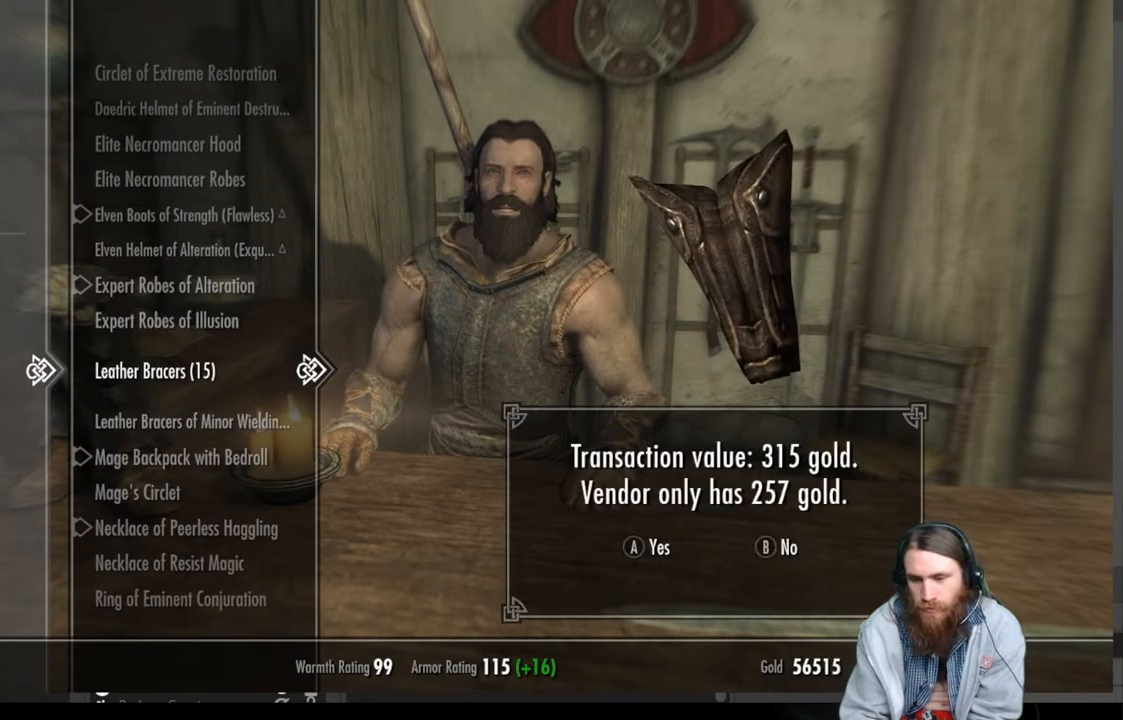
{"buttons": [], "left_stick": "center", "right_stick": "center", "events": [[100, "B", "down"], [250, "B", "up"]]}
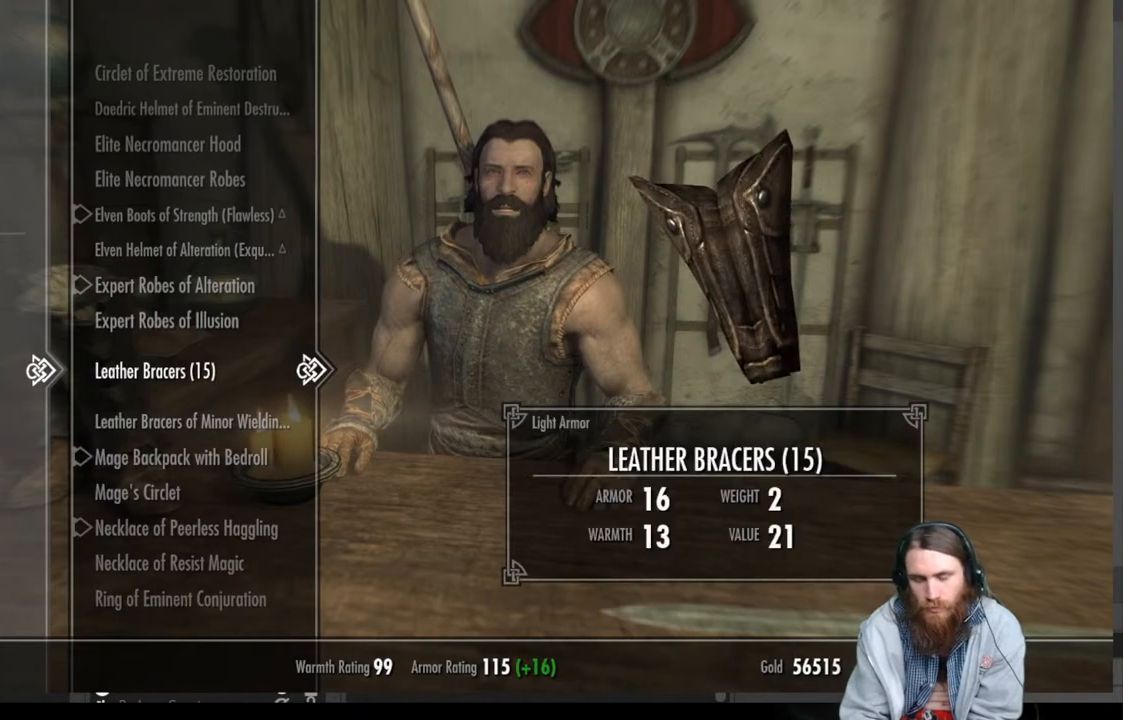
{"buttons": ["DPAD_LEFT"], "left_stick": "center", "right_stick": "center", "events": [[117, "A", "down"], [200, "A", "up"], [367, "DPAD_LEFT", "down"]]}
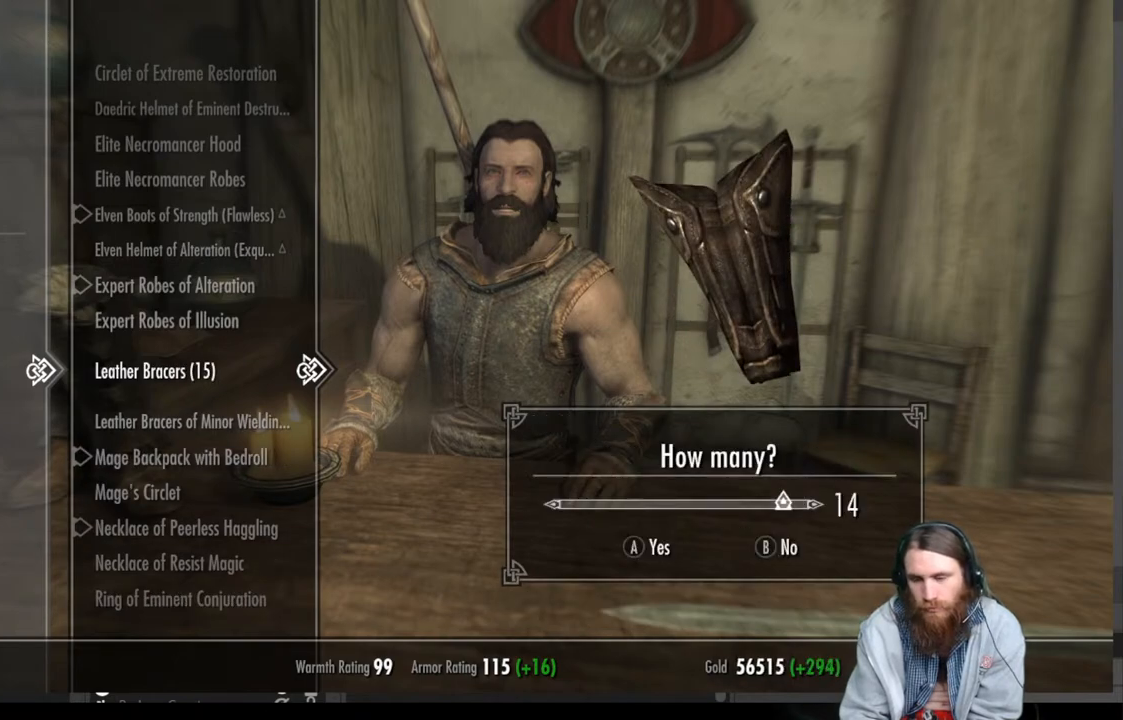
{"buttons": ["DPAD_LEFT"], "left_stick": "center", "right_stick": "center", "events": [[17, "DPAD_LEFT", "up"], [83, "DPAD_LEFT", "down"], [200, "DPAD_LEFT", "up"], [300, "DPAD_LEFT", "down"], [400, "DPAD_LEFT", "up"], [467, "DPAD_LEFT", "down"]]}
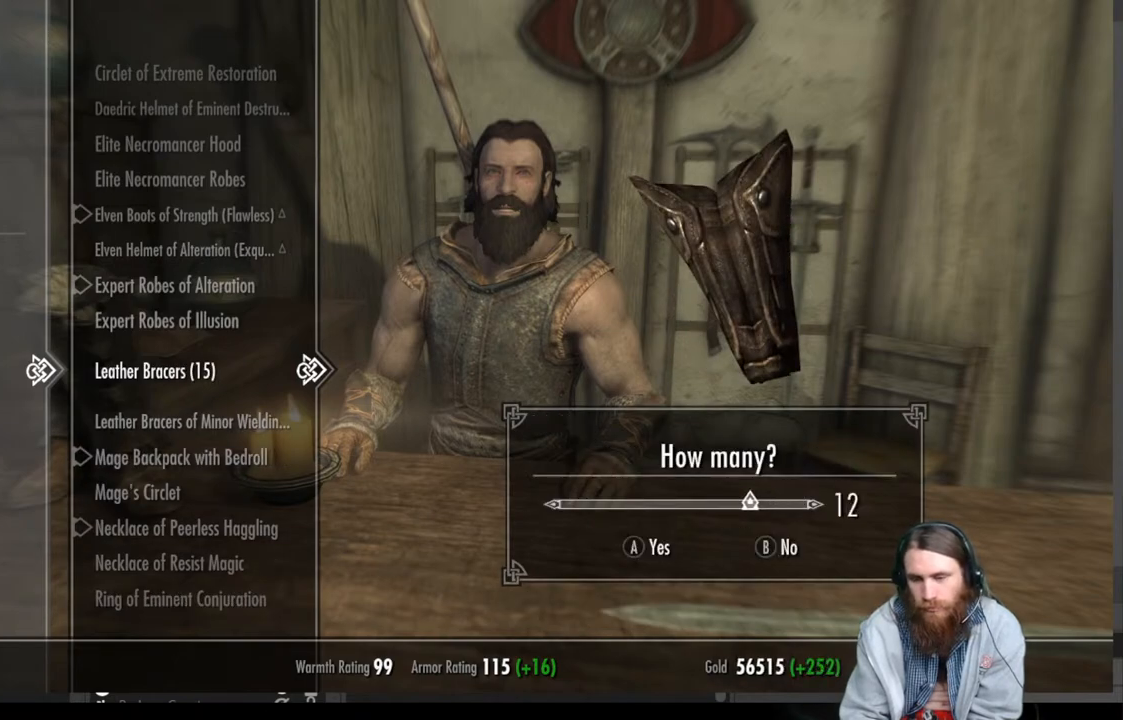
{"buttons": [], "left_stick": "center", "right_stick": "center", "events": [[67, "DPAD_LEFT", "up"], [167, "DPAD_LEFT", "down"], [283, "DPAD_LEFT", "up"], [350, "DPAD_LEFT", "down"], [467, "DPAD_LEFT", "up"]]}
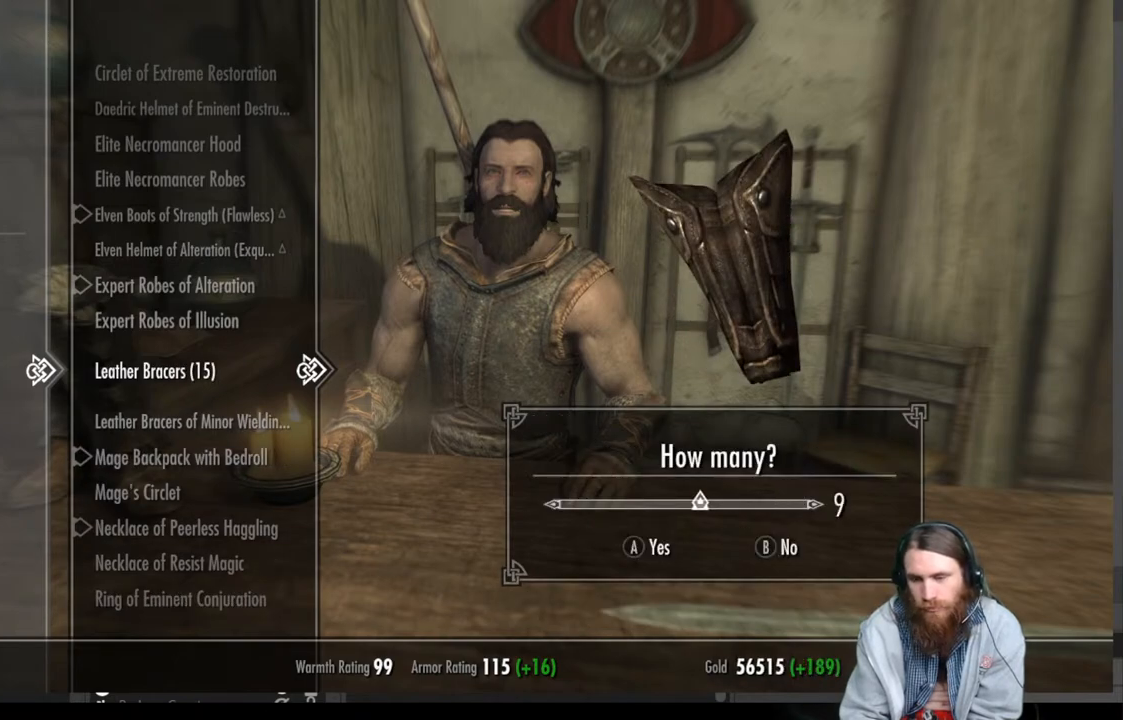
{"buttons": ["DPAD_RIGHT"], "left_stick": "center", "right_stick": "center", "events": [[400, "DPAD_RIGHT", "down"]]}
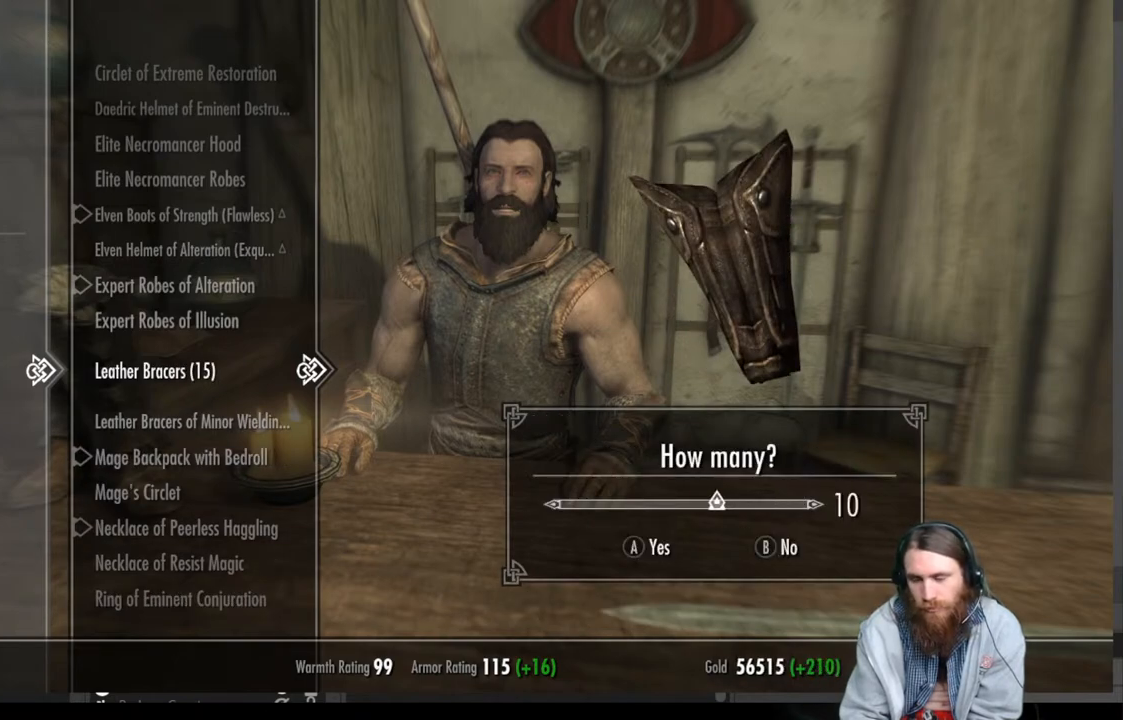
{"buttons": [], "left_stick": "center", "right_stick": "center", "events": [[33, "DPAD_RIGHT", "up"], [300, "A", "down"], [433, "A", "up"]]}
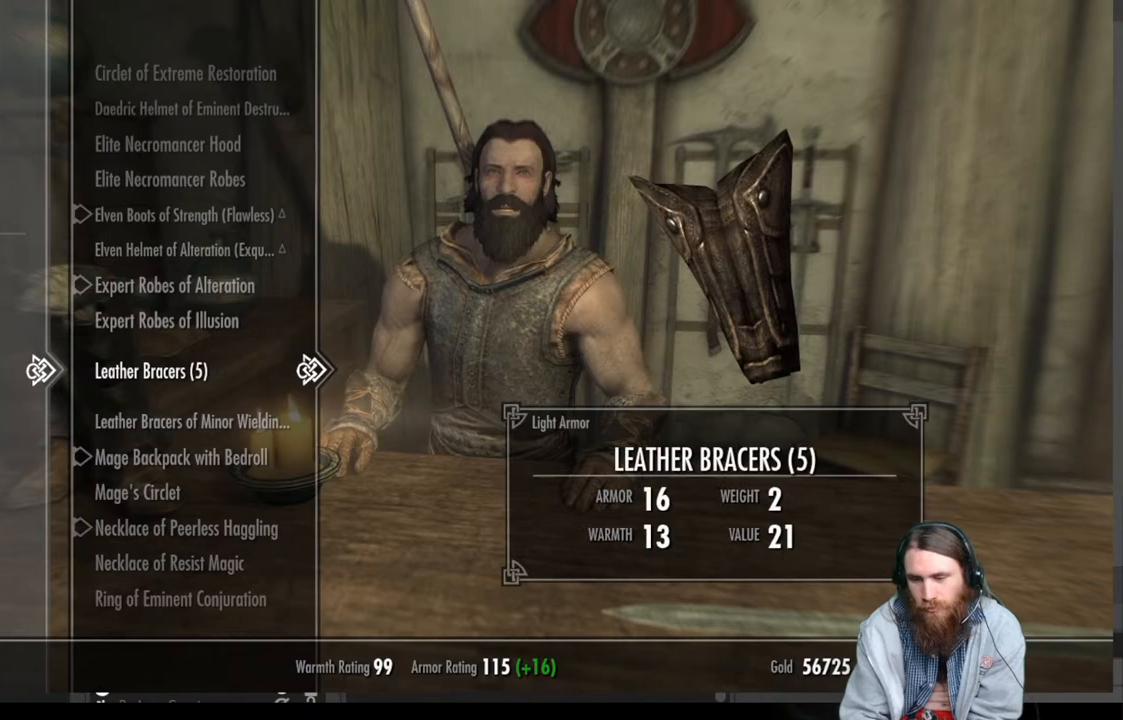
{"buttons": [], "left_stick": "center", "right_stick": "center", "events": []}
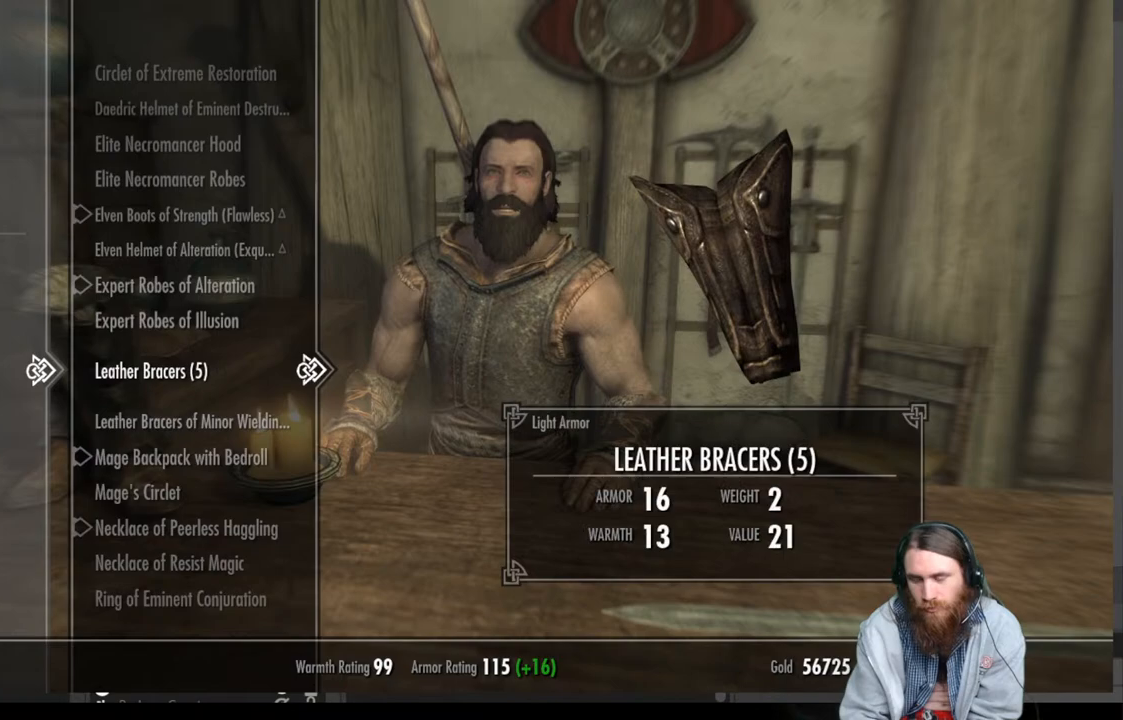
{"buttons": ["A"], "left_stick": "center", "right_stick": "center", "events": [[500, "A", "down"]]}
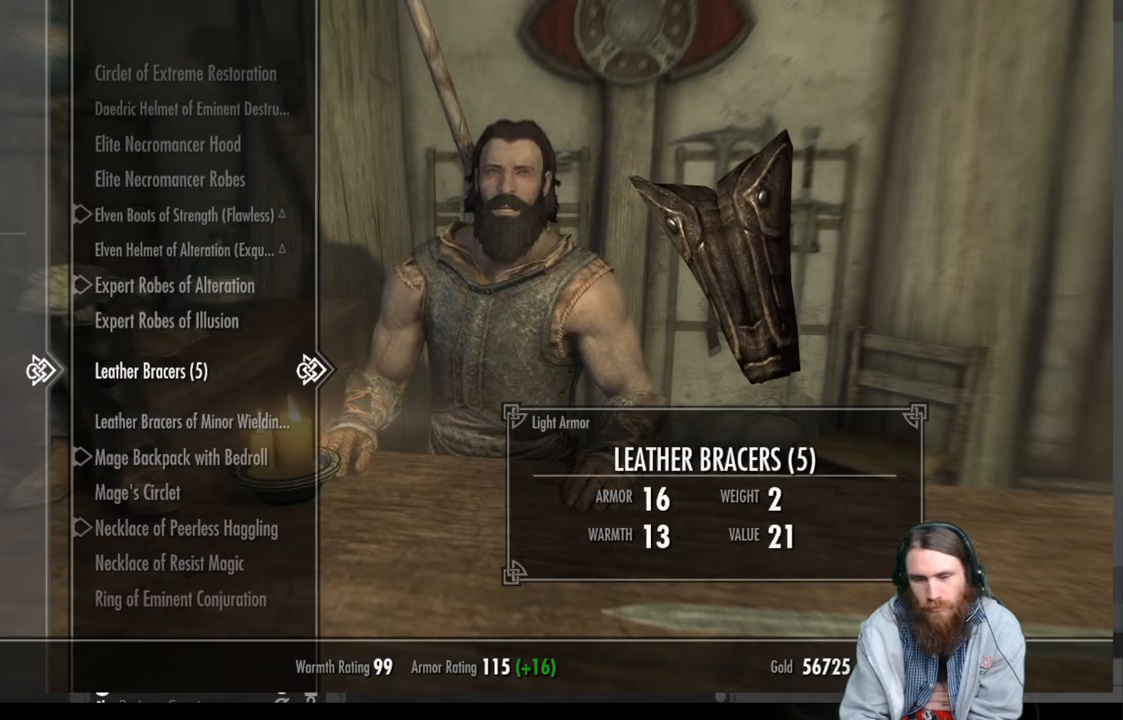
{"buttons": [], "left_stick": "center", "right_stick": "center", "events": [[133, "A", "up"]]}
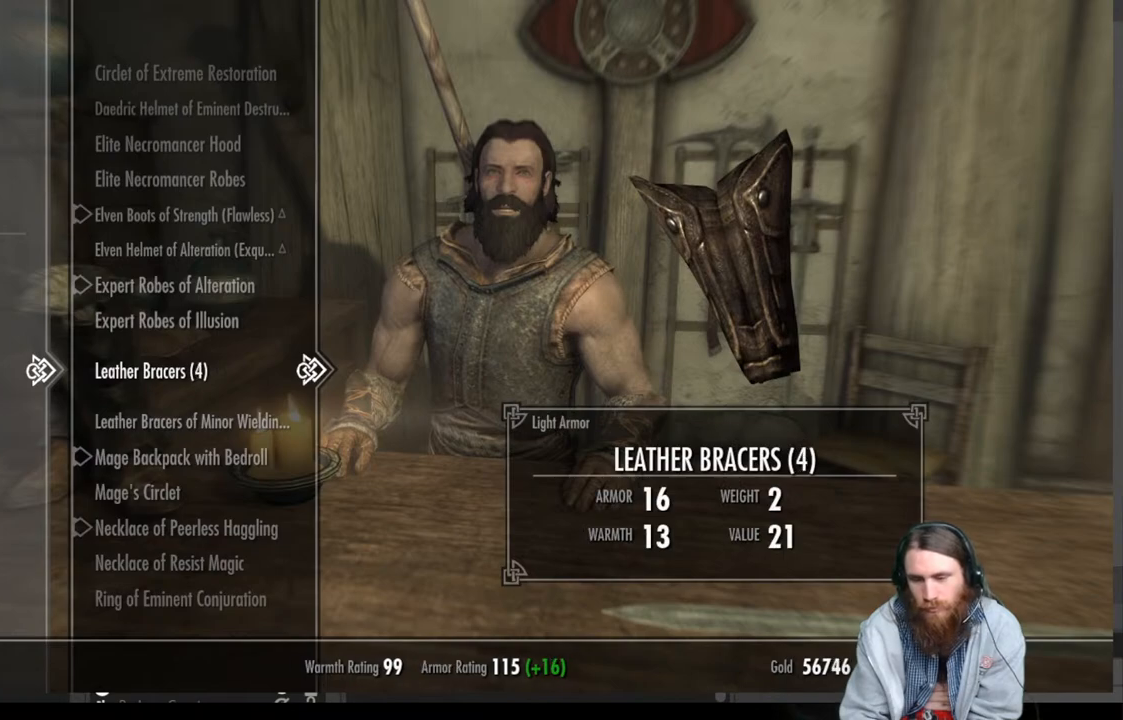
{"buttons": [], "left_stick": "center", "right_stick": "center", "events": []}
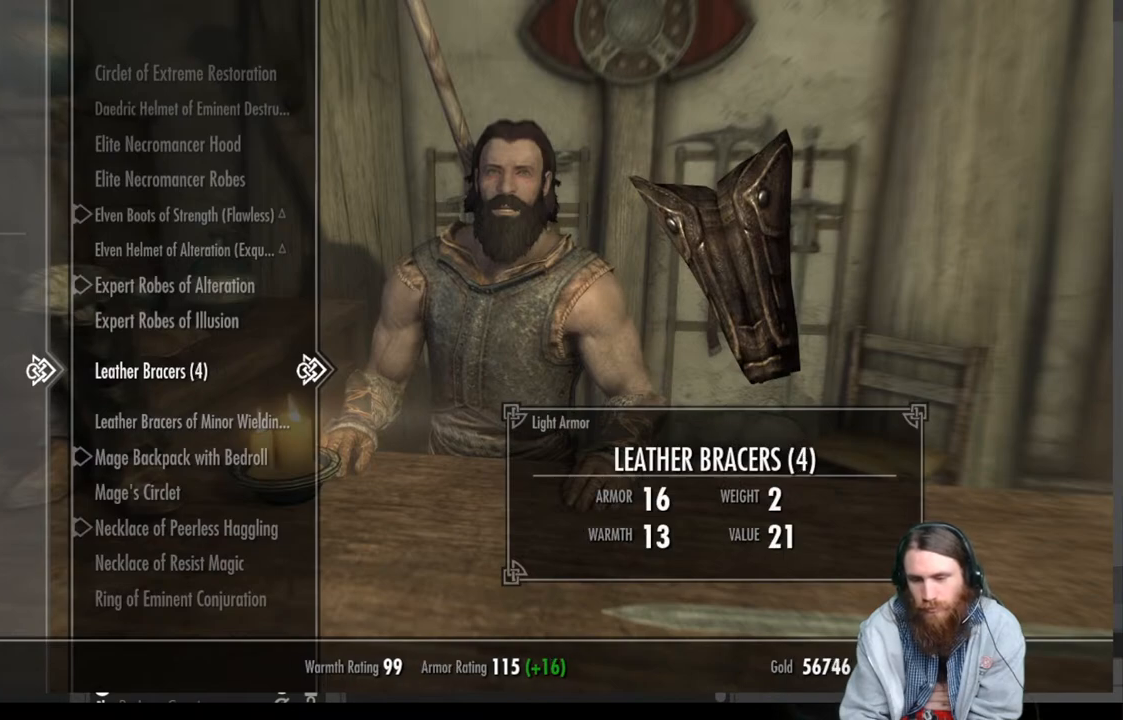
{"buttons": ["A"], "left_stick": "center", "right_stick": "center", "events": [[367, "A", "down"]]}
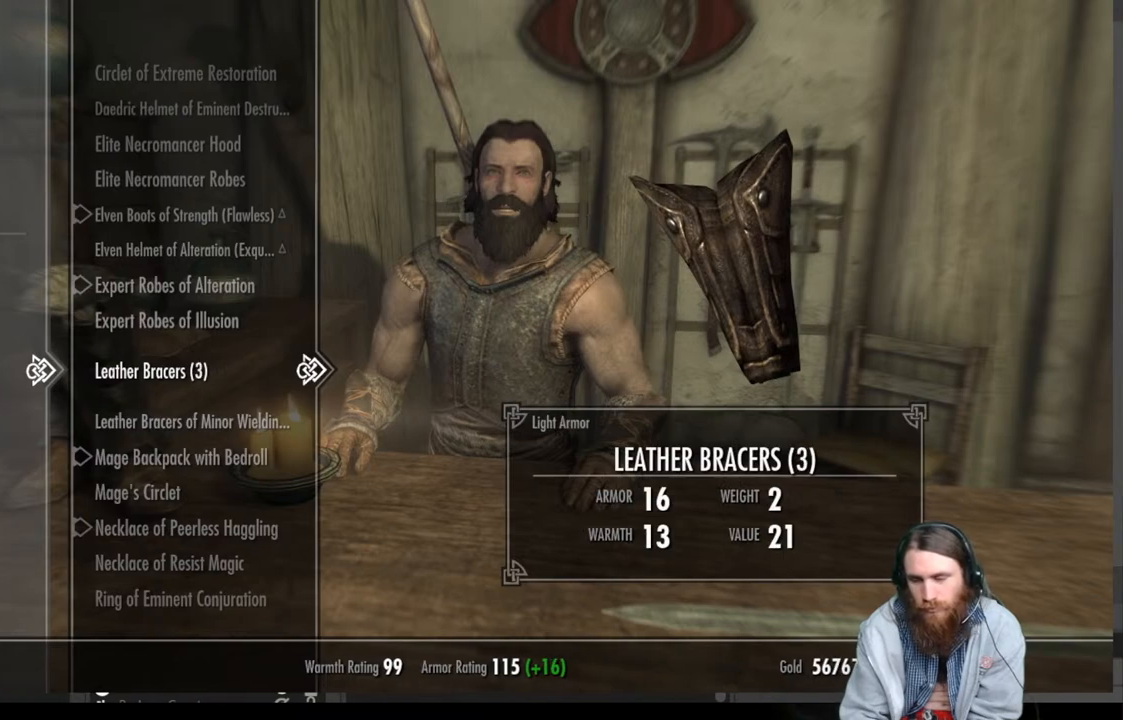
{"buttons": [], "left_stick": "center", "right_stick": "center", "events": [[33, "A", "up"]]}
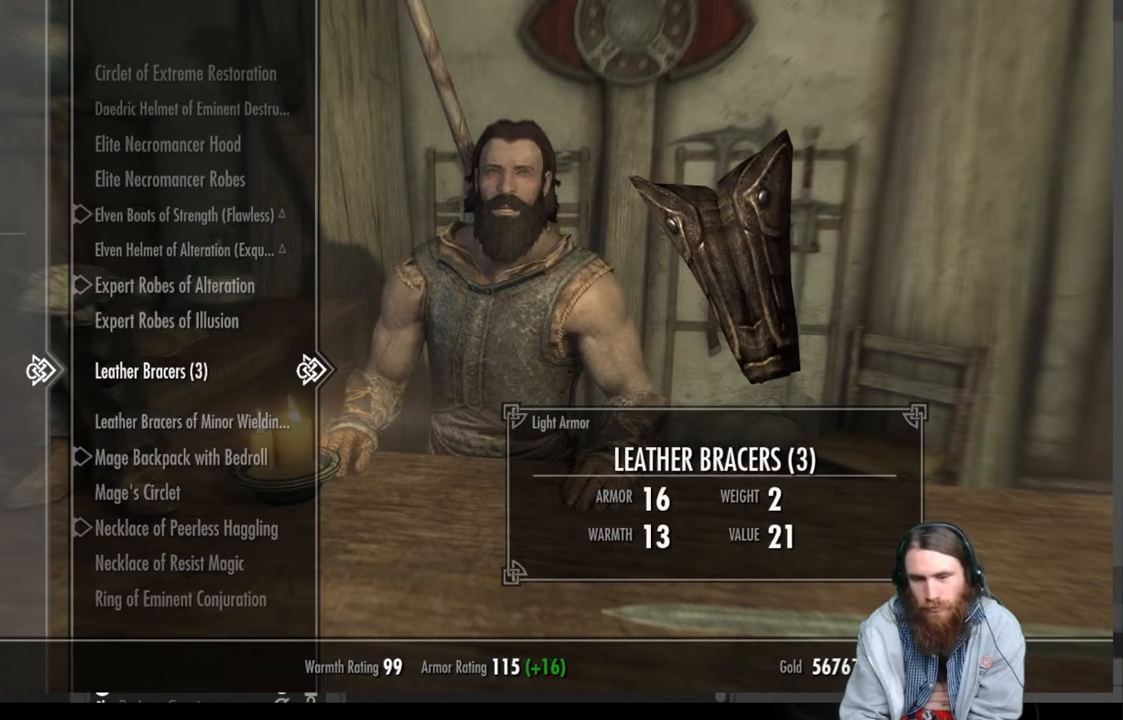
{"buttons": [], "left_stick": "center", "right_stick": "center", "events": []}
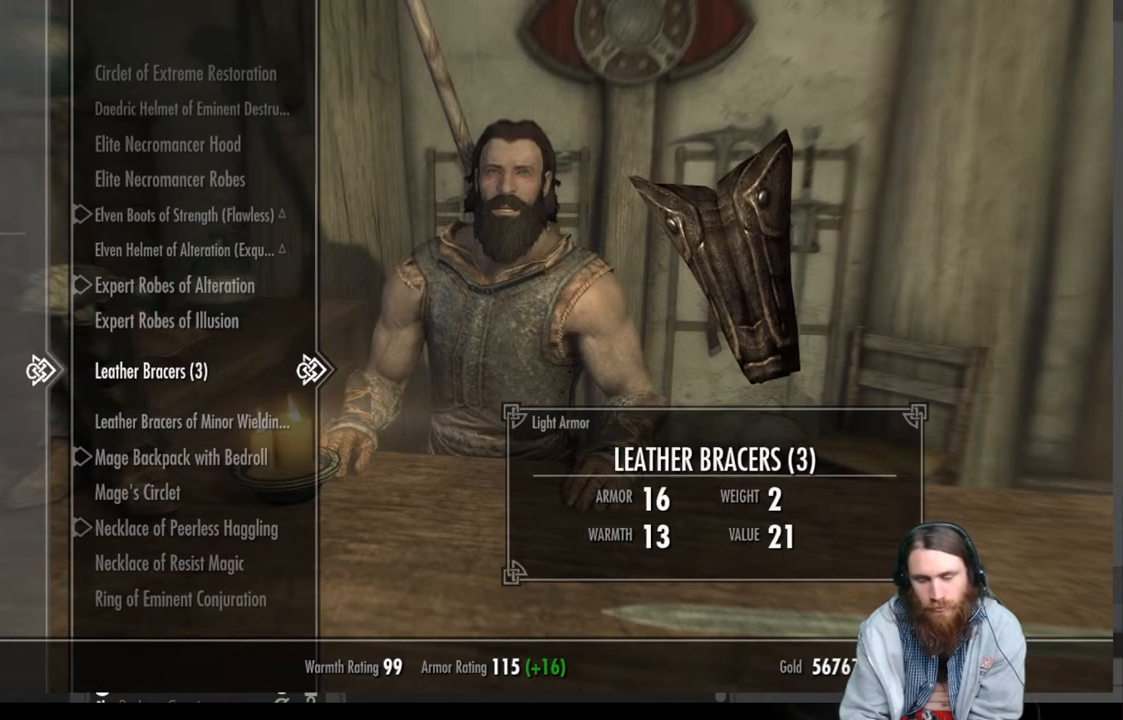
{"buttons": ["DPAD_DOWN"], "left_stick": "center", "right_stick": "center", "events": [[483, "DPAD_DOWN", "down"]]}
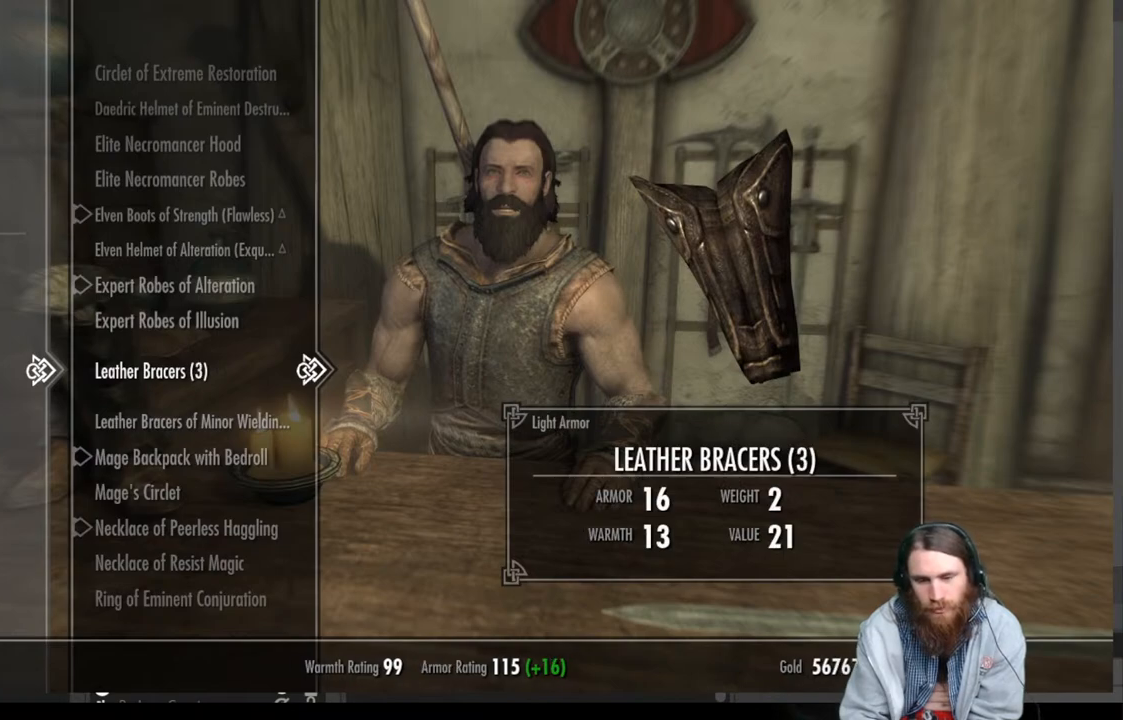
{"buttons": ["DPAD_DOWN"], "left_stick": "center", "right_stick": "center", "events": []}
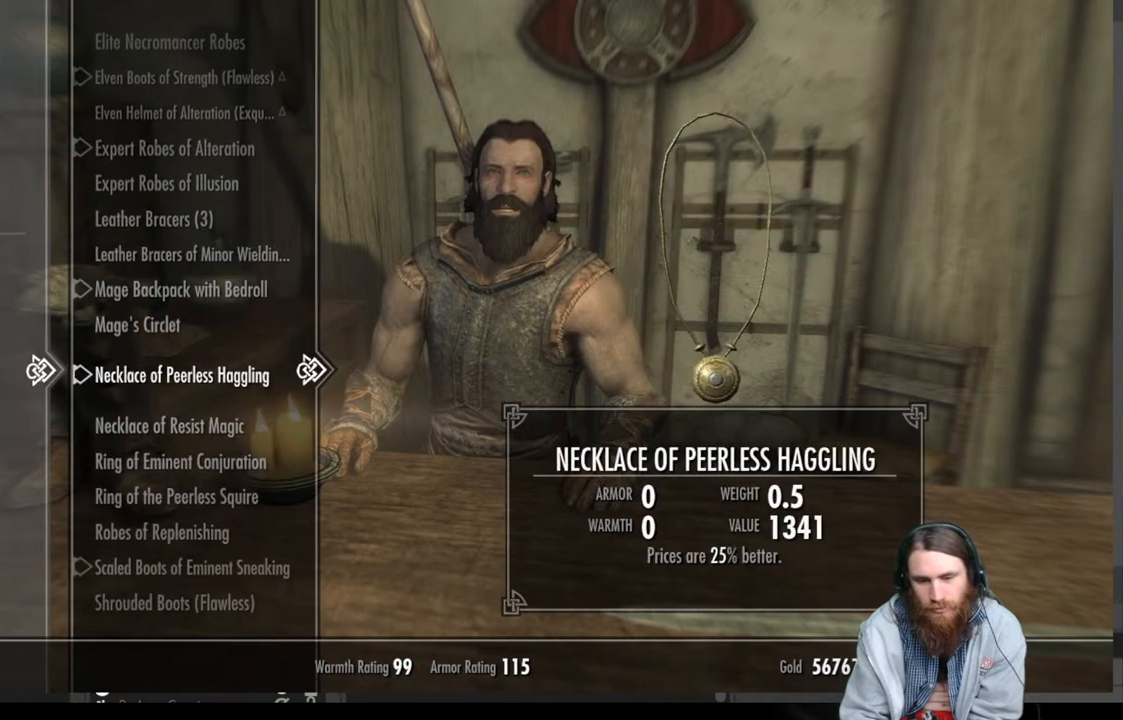
{"buttons": ["DPAD_DOWN"], "left_stick": "center", "right_stick": "center", "events": []}
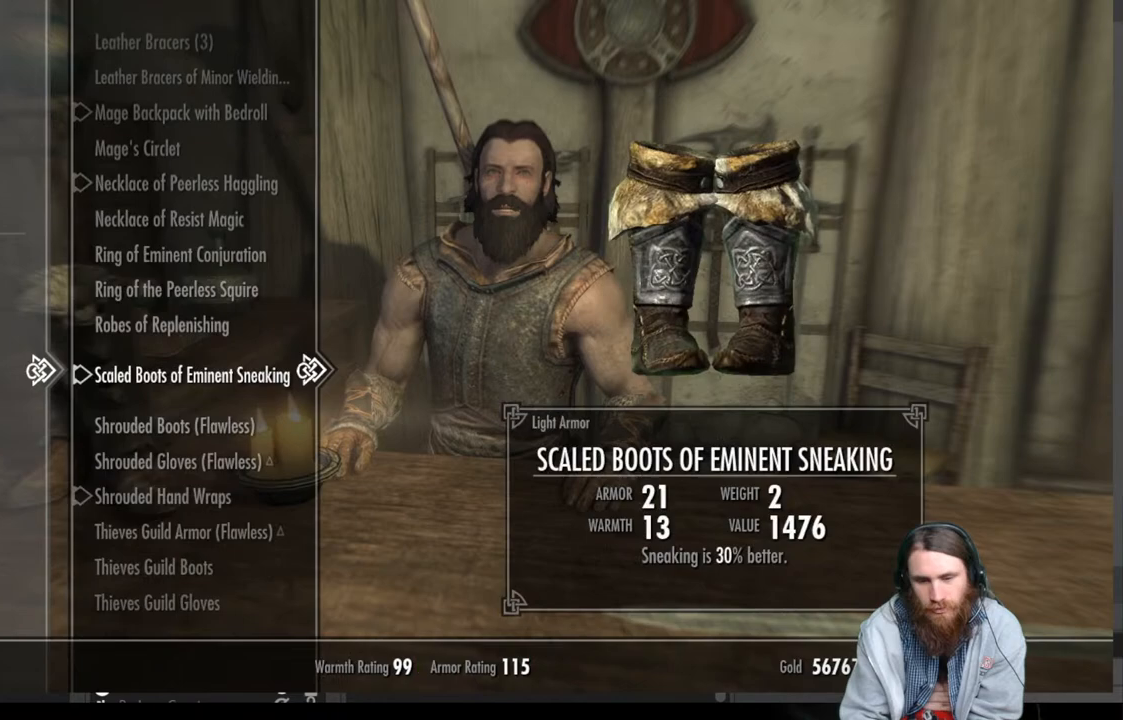
{"buttons": ["DPAD_DOWN"], "left_stick": "center", "right_stick": "center", "events": [[83, "DPAD_DOWN", "up"], [383, "DPAD_DOWN", "down"]]}